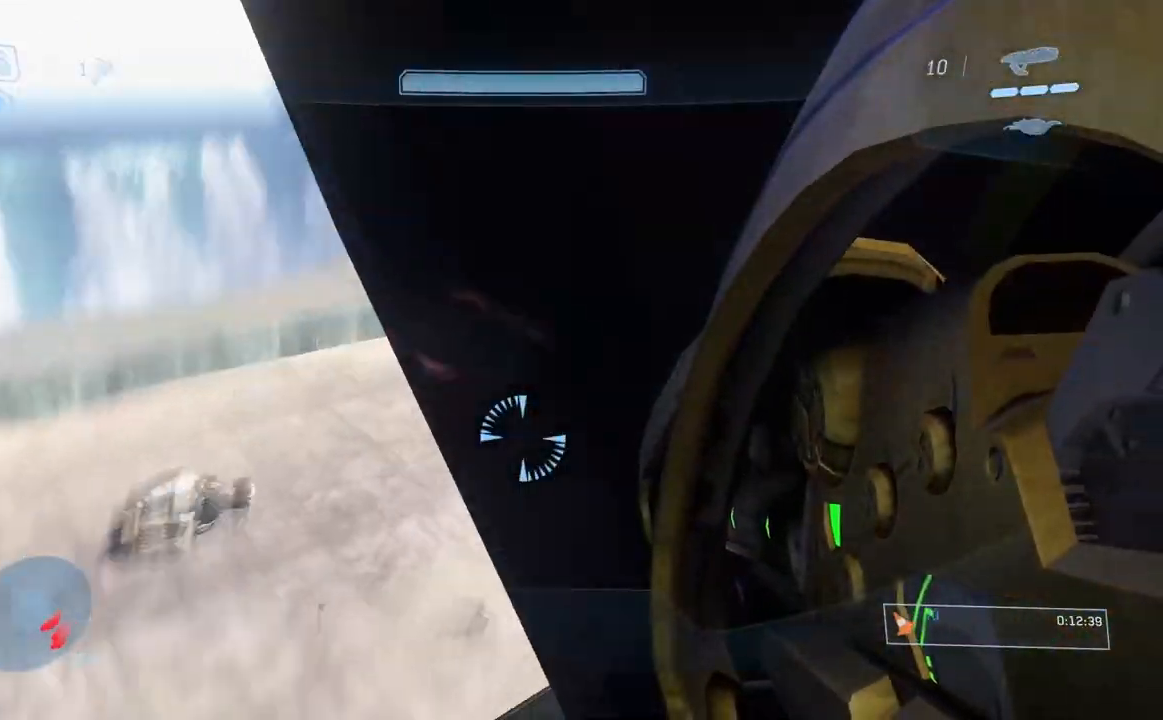
Gameplay with a controller (Xbox layout); each line is a JSON object with the inputs held at the frame after it. "events" lists button and stick changes between this image and that frame as [ms after this image, input, new state], when the widget could be followed in between.
{"buttons": [], "left_stick": "up", "right_stick": "down", "events": [[50, "Y", "down"], [150, "Y", "up"], [234, "left_stick", "up"]]}
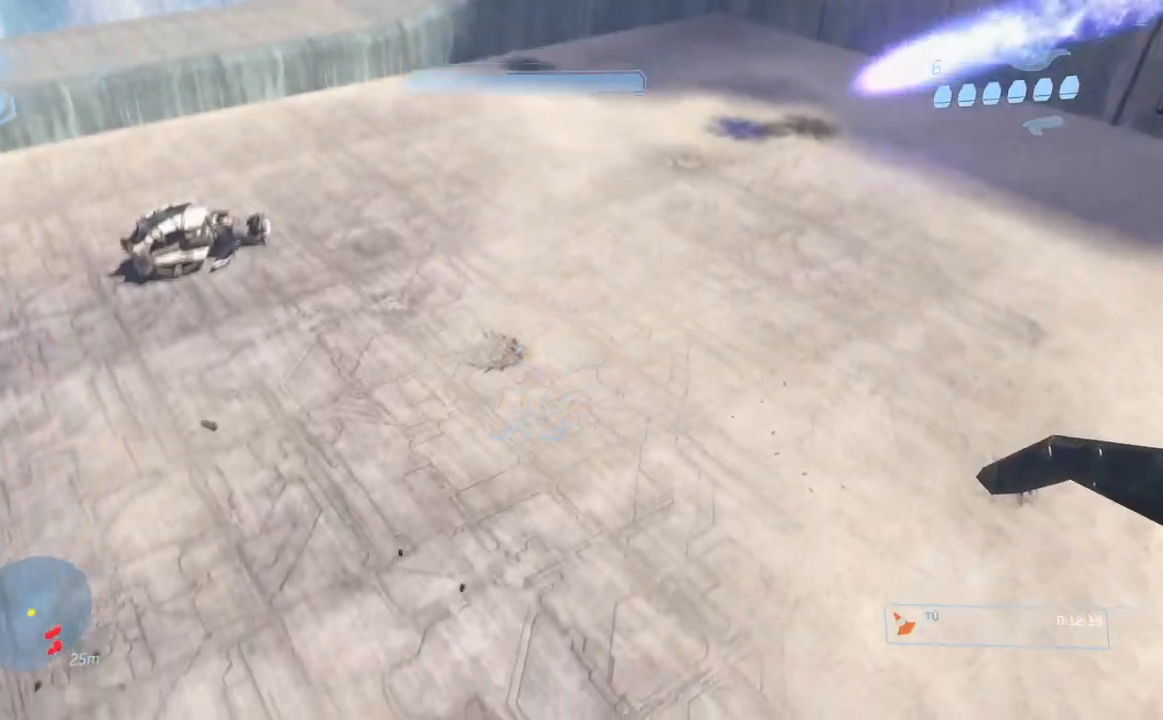
{"buttons": [], "left_stick": "up", "right_stick": "up", "events": [[33, "right_stick", "left"], [150, "right_stick", "up"], [333, "right_stick", "center"], [450, "right_stick", "up"]]}
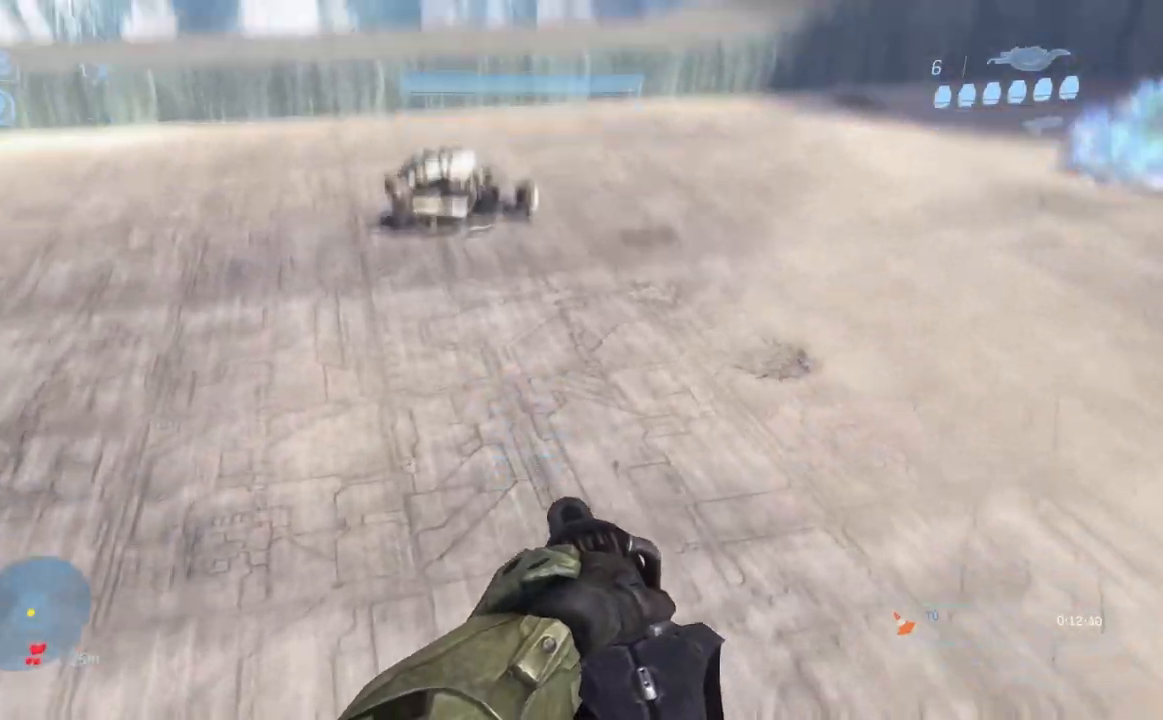
{"buttons": [], "left_stick": "up", "right_stick": "up", "events": []}
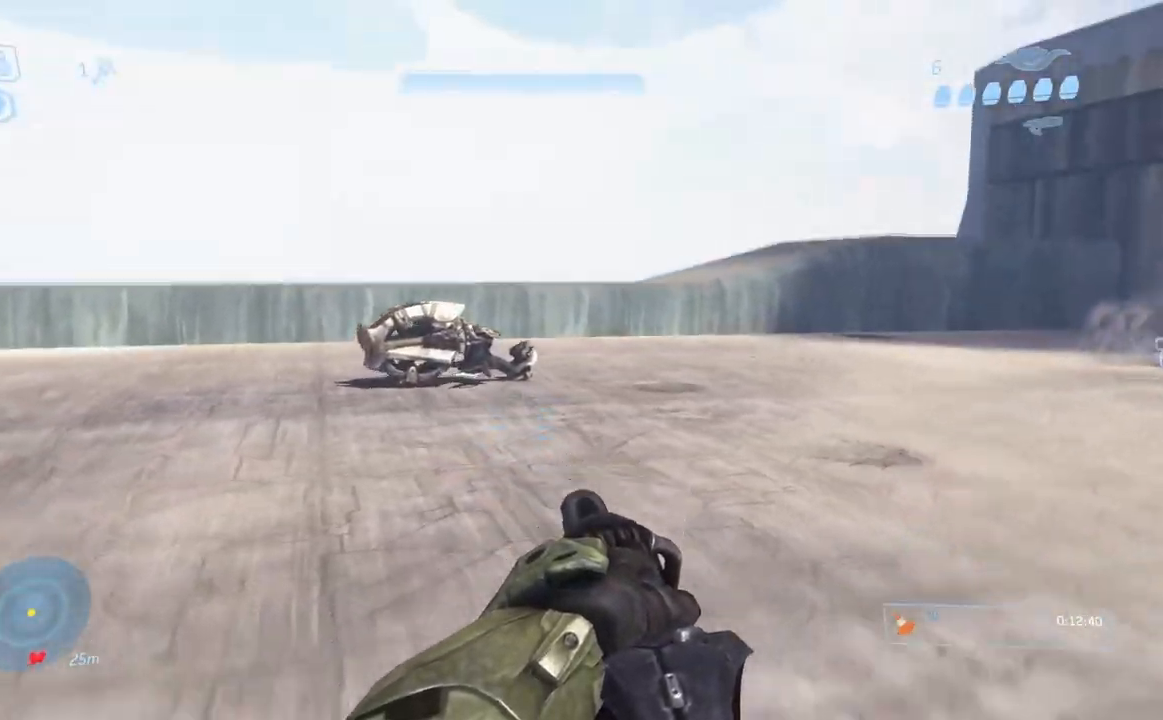
{"buttons": ["A"], "left_stick": "up", "right_stick": "center"}